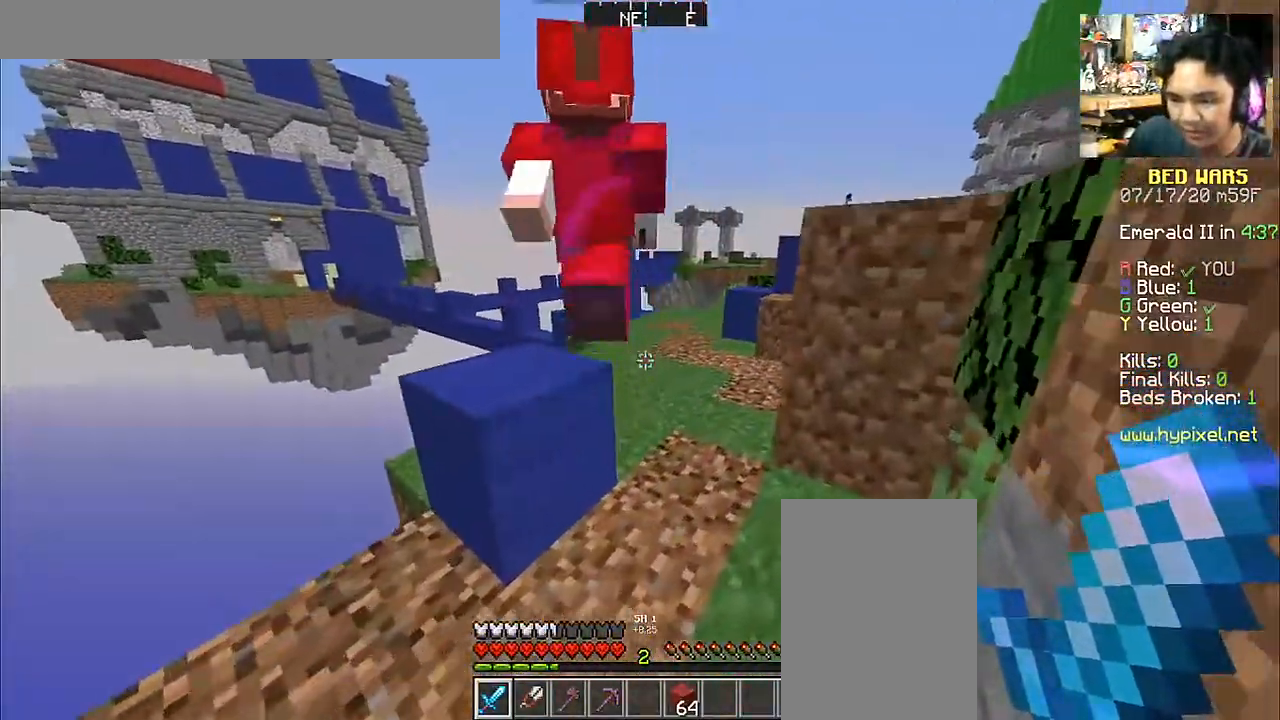
Gameplay with keyboard and mouse; each line is a JSON object with the keys and mouse buttons held at the frame after it. "events" lists presses ("down") and releases ("up") of "a", "d", "s", "space", "w", "mouse_left" and "mouse_right" between this image and that frame as [ms after this image, input, new state], when the widget could be followed in between. "mouse_left", "mouse_right" = the "left", "right" buttons of the "mouse" list. No other keys are recorded. Fast repeated clicks can show as one long hold. Mouse movement is not recorded.
{"keys": ["d", "w"], "mouse": [], "events": [[433, "d", "down"]]}
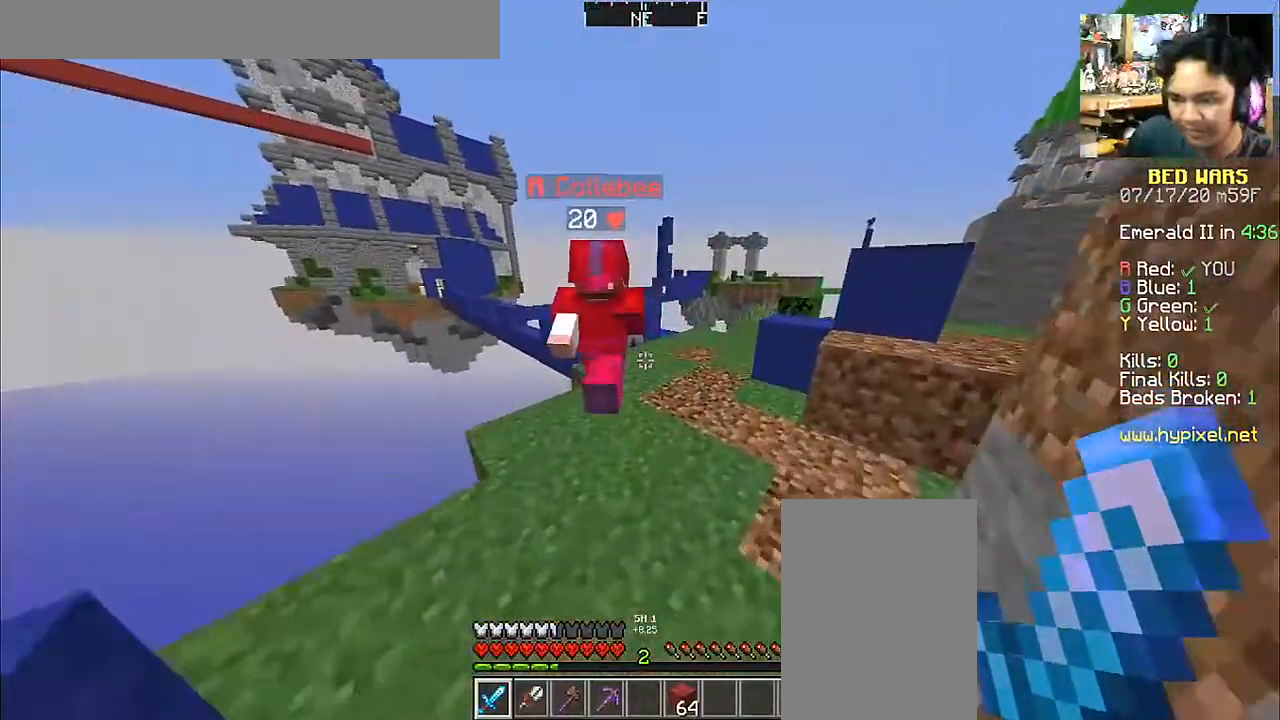
{"keys": ["w"], "mouse": [], "events": [[33, "w", "up"], [133, "w", "down"], [200, "d", "up"], [283, "a", "down"], [500, "a", "up"]]}
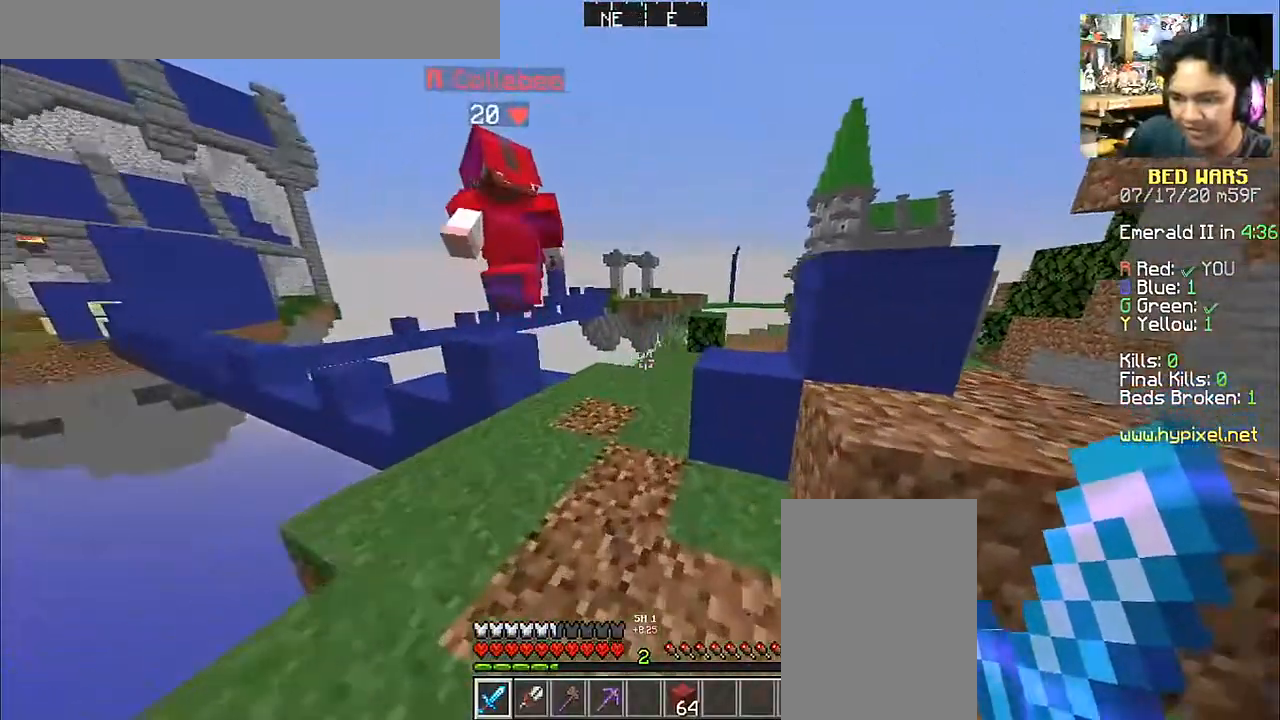
{"keys": [], "mouse": [], "events": [[500, "w", "up"]]}
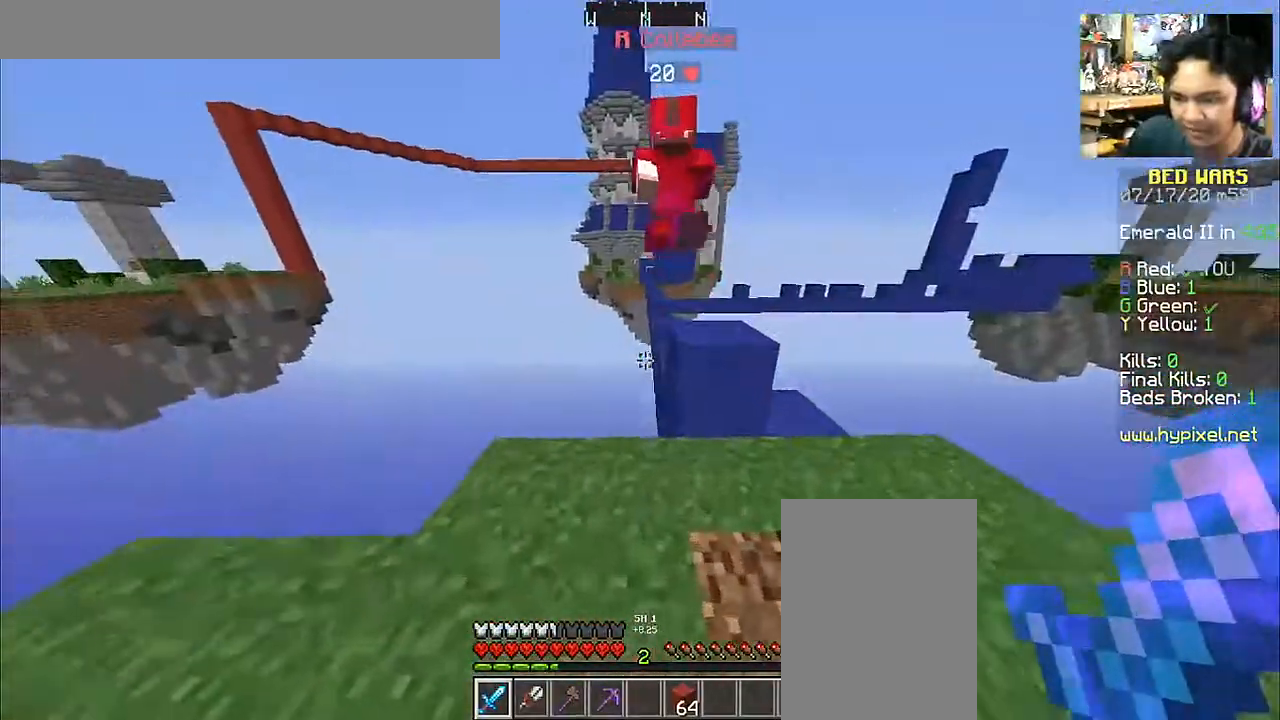
{"keys": ["a", "w"], "mouse": [], "events": [[50, "d", "down"], [100, "d", "up"], [200, "d", "down"], [300, "w", "down"], [350, "d", "up"], [350, "space", "down"], [450, "space", "up"], [500, "a", "down"]]}
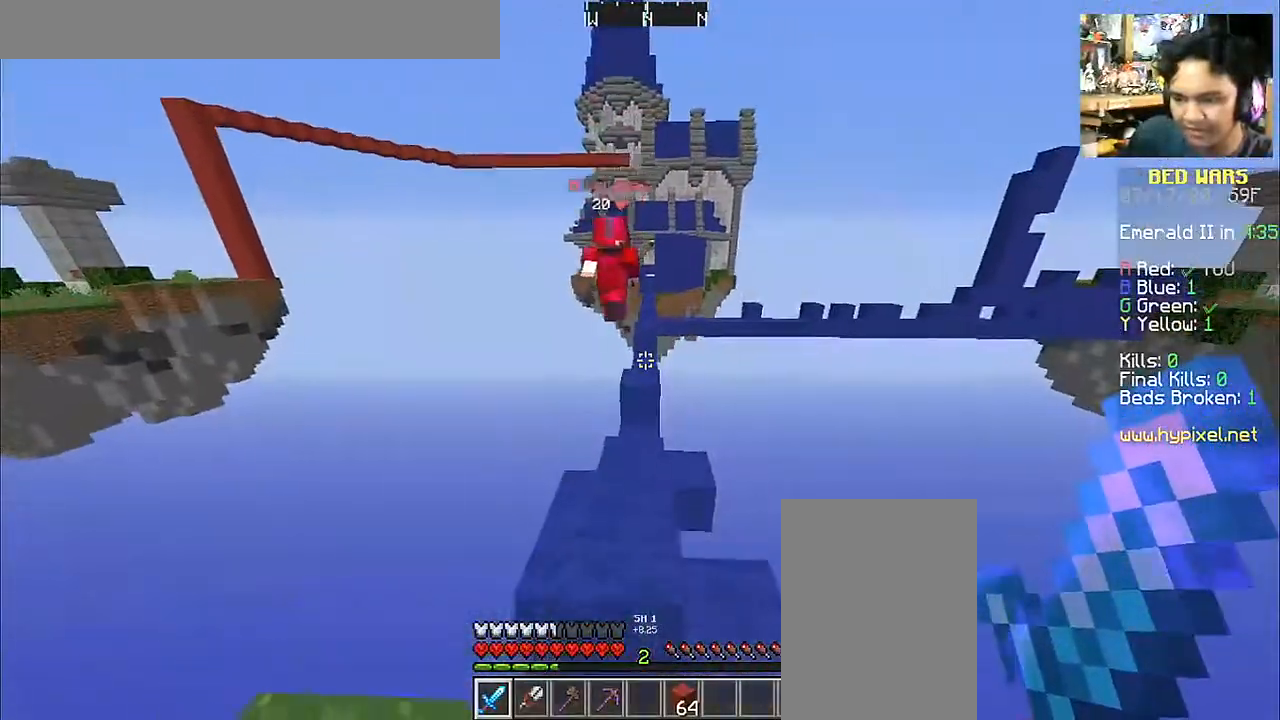
{"keys": ["w"], "mouse": [], "events": [[200, "a", "up"]]}
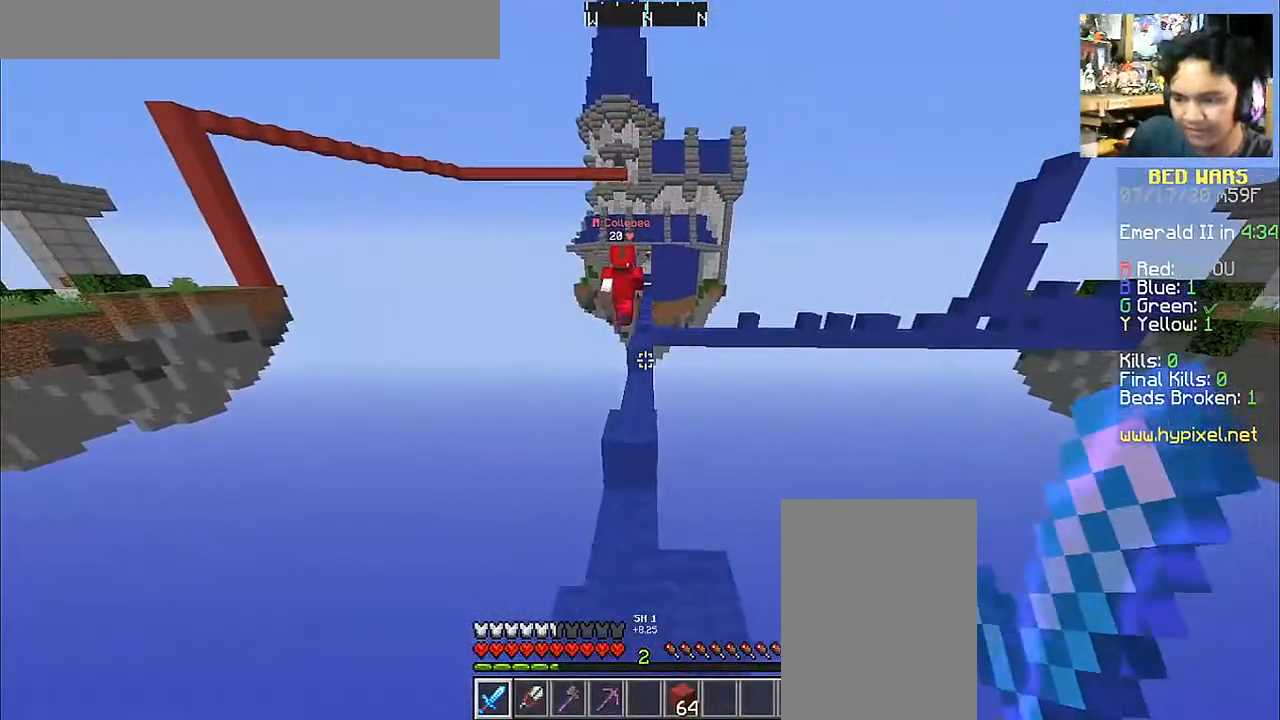
{"keys": ["space", "w"], "mouse": [], "events": [[250, "space", "down"]]}
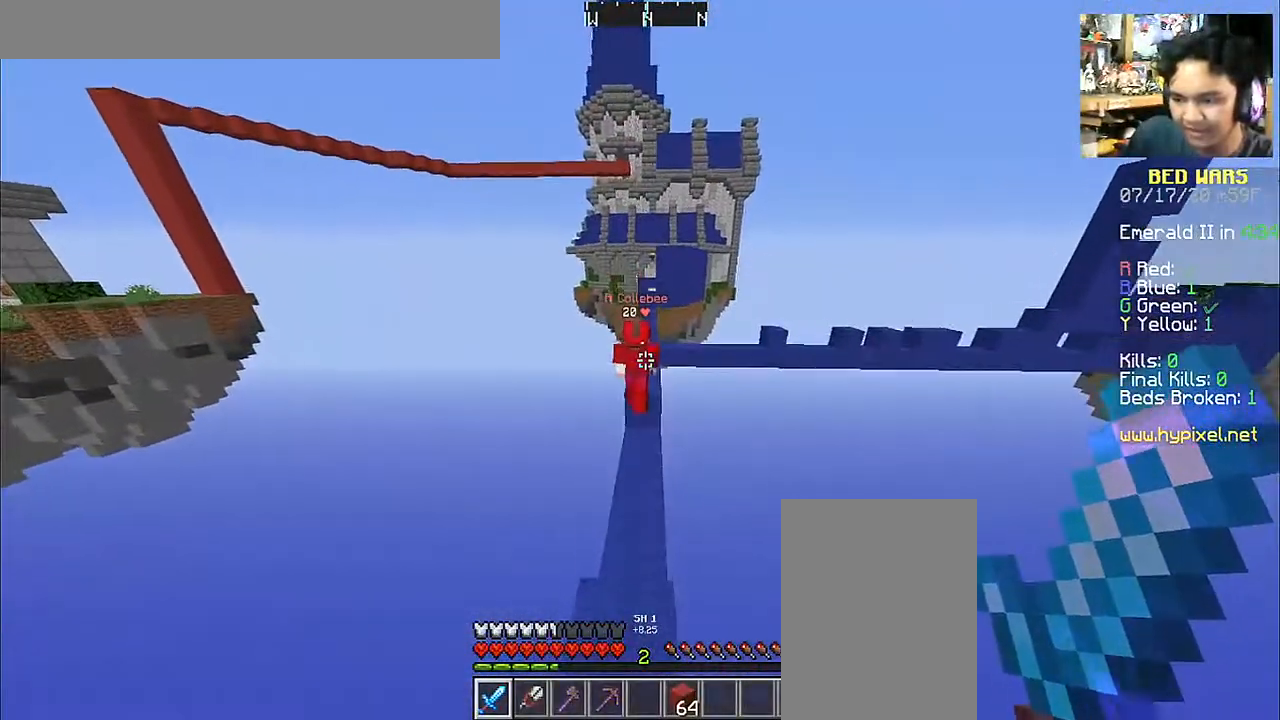
{"keys": ["w"], "mouse": [], "events": [[150, "space", "up"]]}
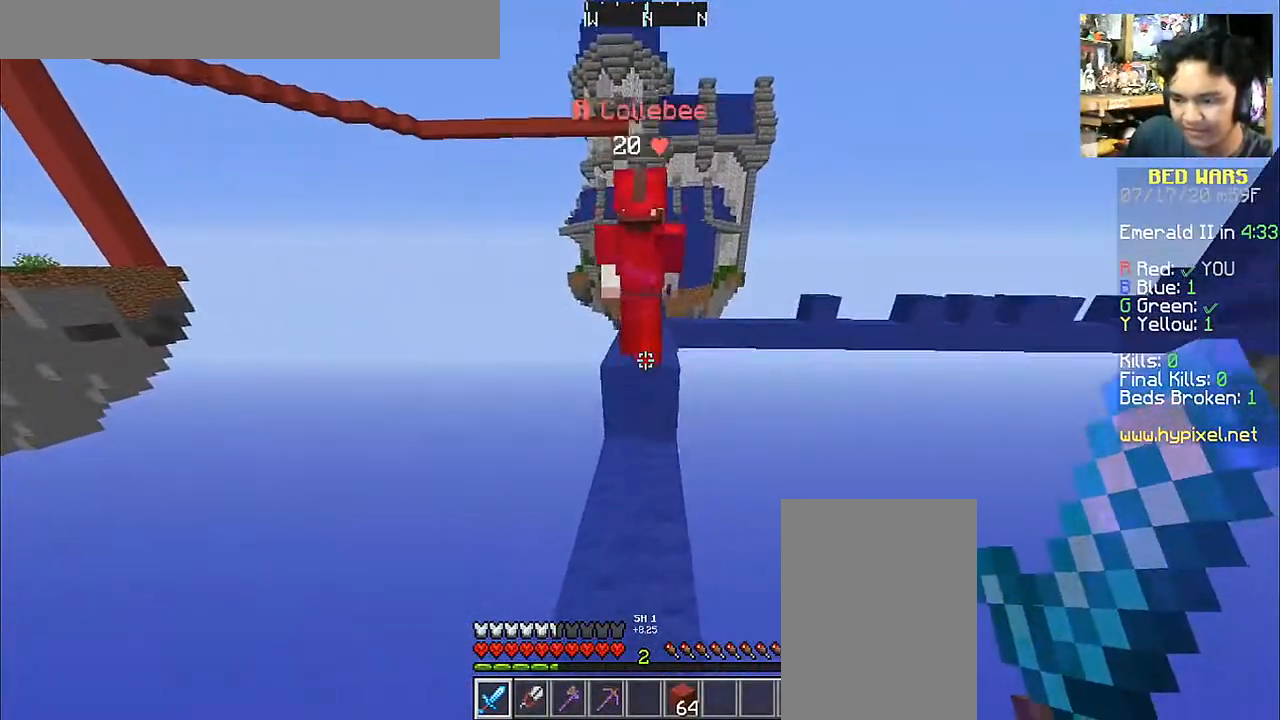
{"keys": ["w"], "mouse": [], "events": [[50, "a", "down"], [100, "a", "up"], [300, "space", "down"], [400, "space", "up"]]}
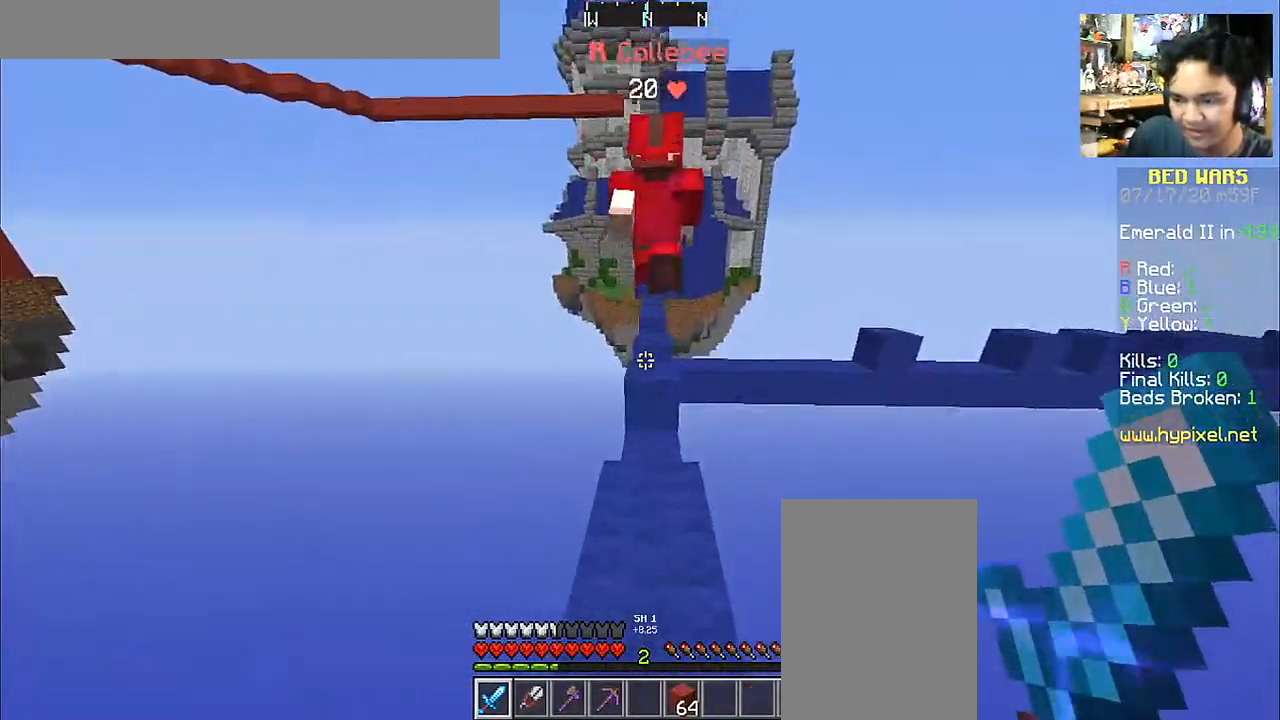
{"keys": ["space", "w"], "mouse": [], "events": [[100, "w", "up"], [300, "w", "down"], [500, "space", "down"]]}
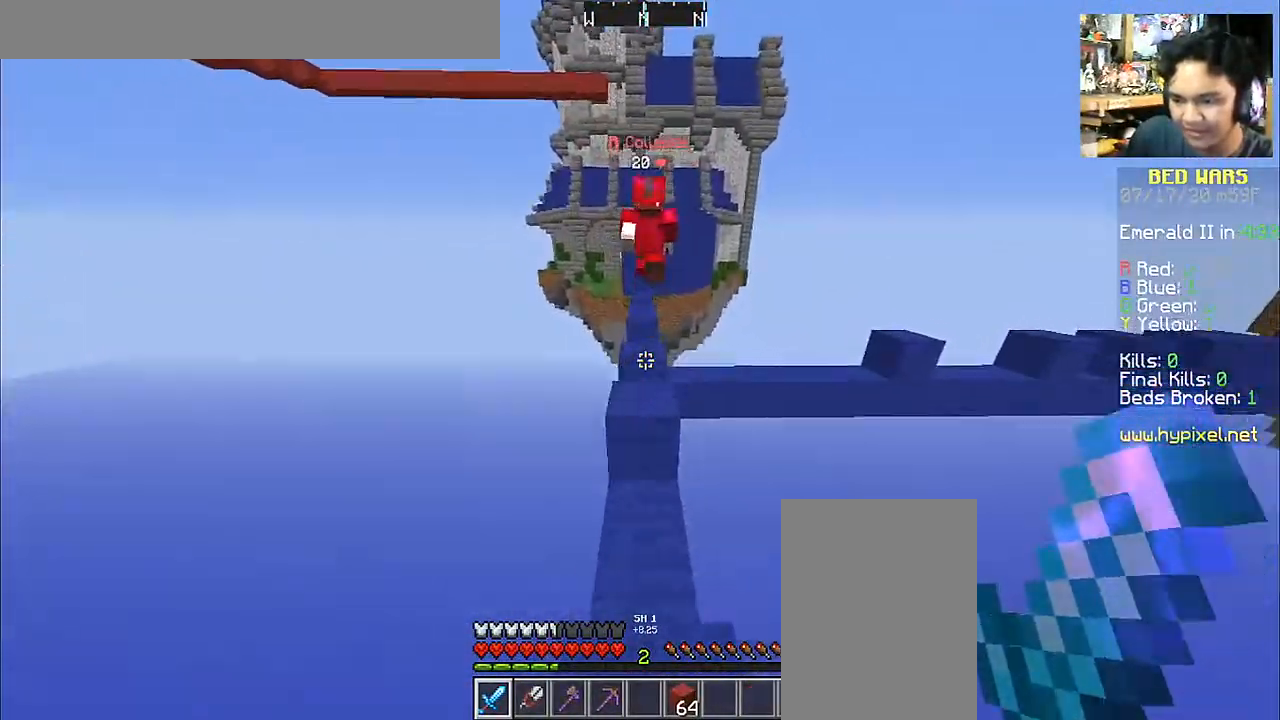
{"keys": ["w"], "mouse": [], "events": [[133, "space", "up"]]}
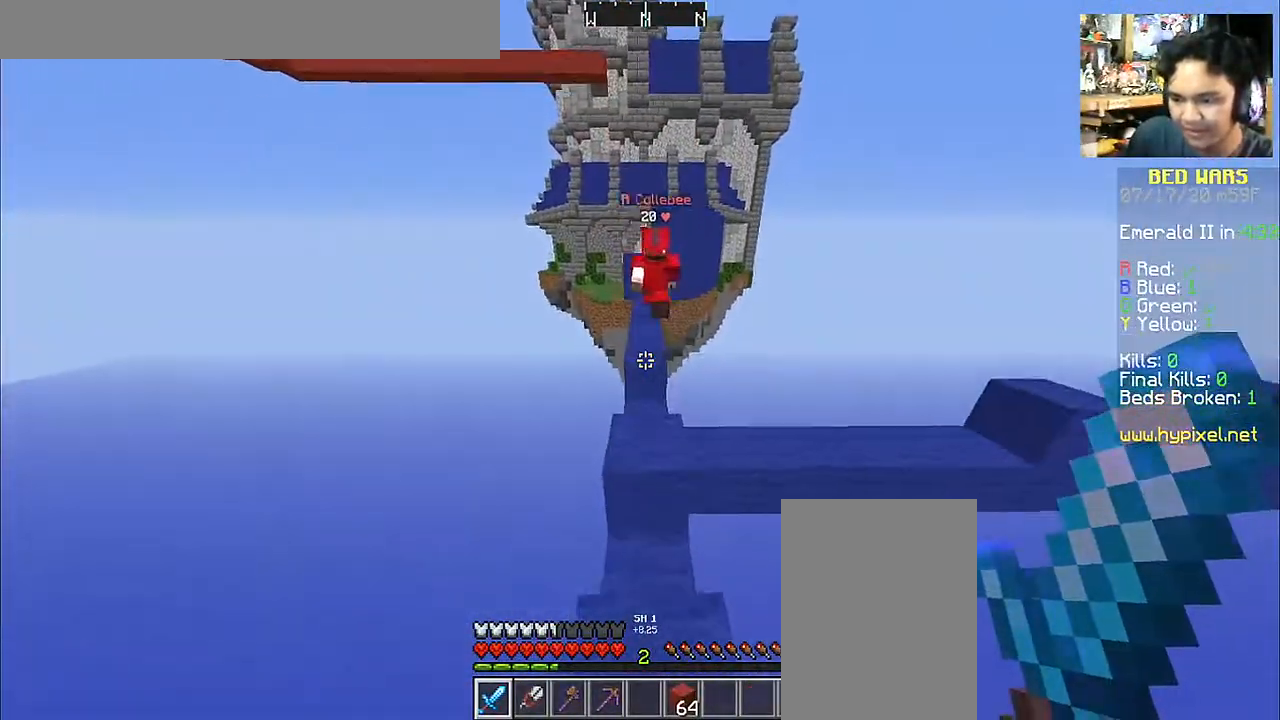
{"keys": ["w"], "mouse": [], "events": [[83, "space", "down"], [183, "space", "up"]]}
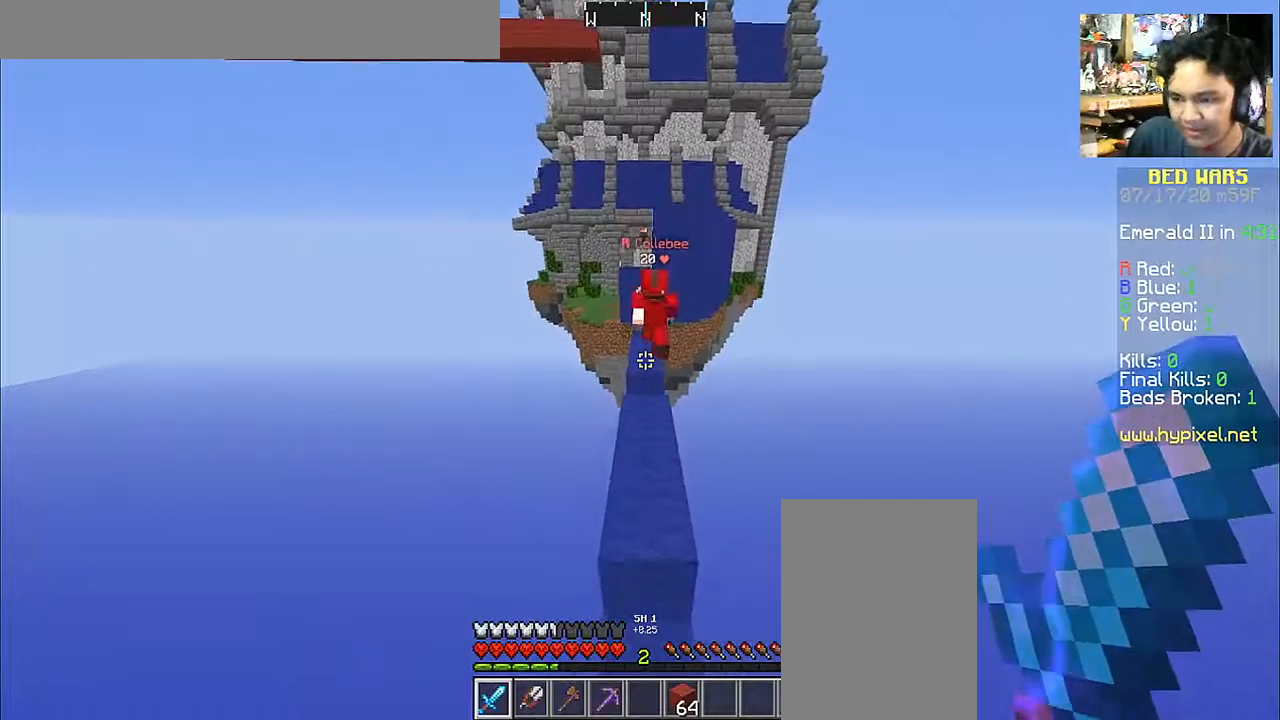
{"keys": ["w"], "mouse": [], "events": [[233, "space", "down"], [333, "space", "up"]]}
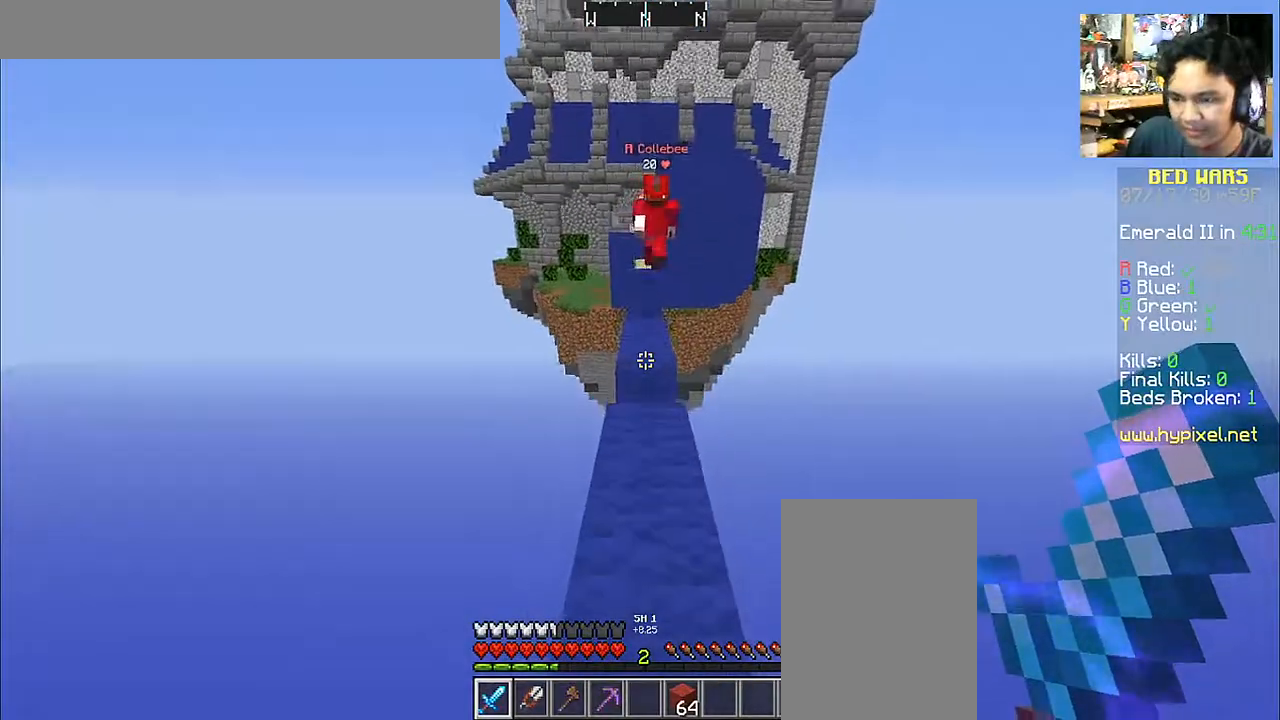
{"keys": [], "mouse": [], "events": [[300, "w", "up"]]}
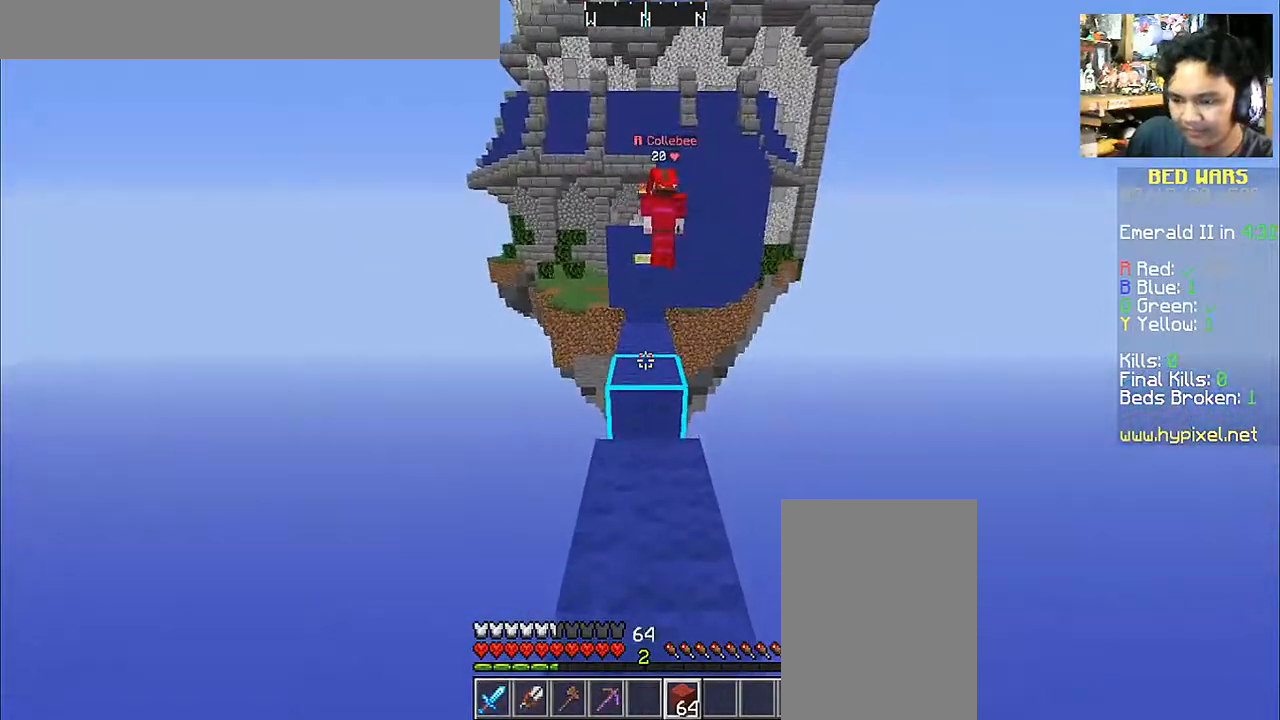
{"keys": ["w"], "mouse": [], "events": [[33, "w", "down"], [300, "space", "down"], [450, "space", "up"]]}
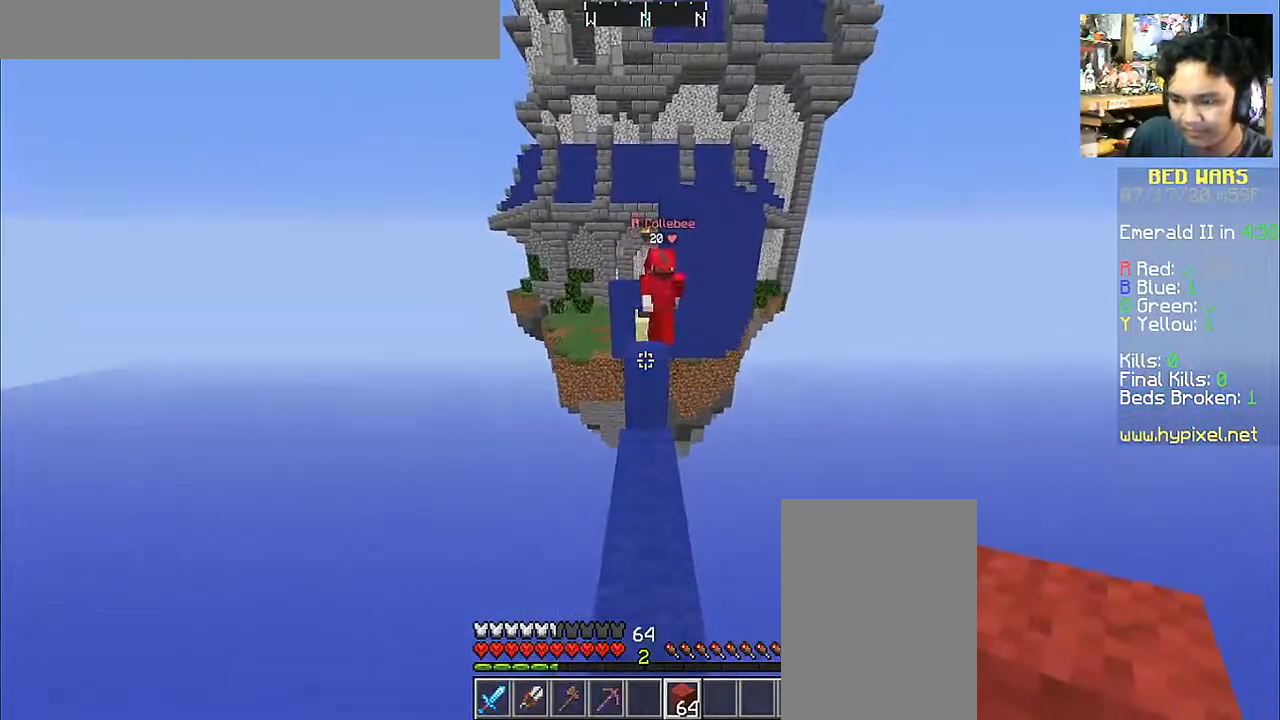
{"keys": [], "mouse": [], "events": [[250, "w", "up"], [400, "mouse_right", "down"], [400, "s", "down"], [500, "mouse_right", "up"], [500, "s", "up"]]}
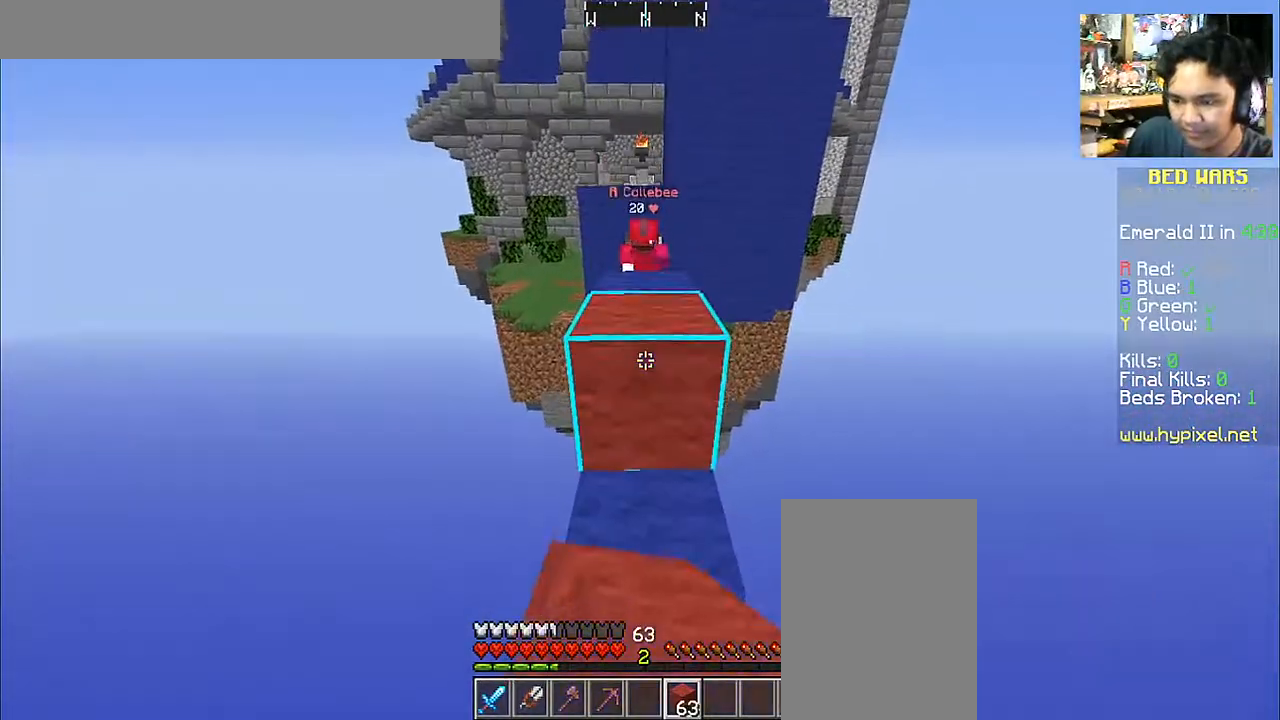
{"keys": ["w"], "mouse": [], "events": [[100, "w", "down"], [200, "space", "down"], [283, "space", "up"]]}
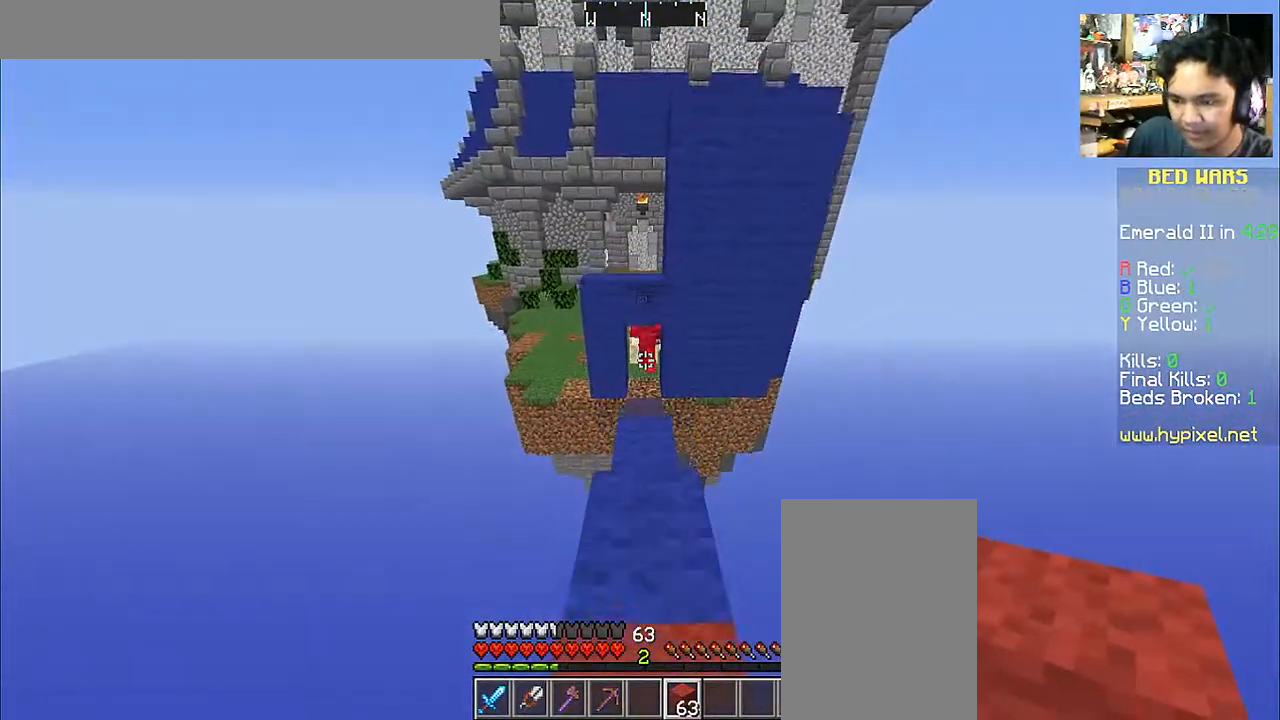
{"keys": ["w"], "mouse": [], "events": [[50, "w", "up"], [250, "w", "down"]]}
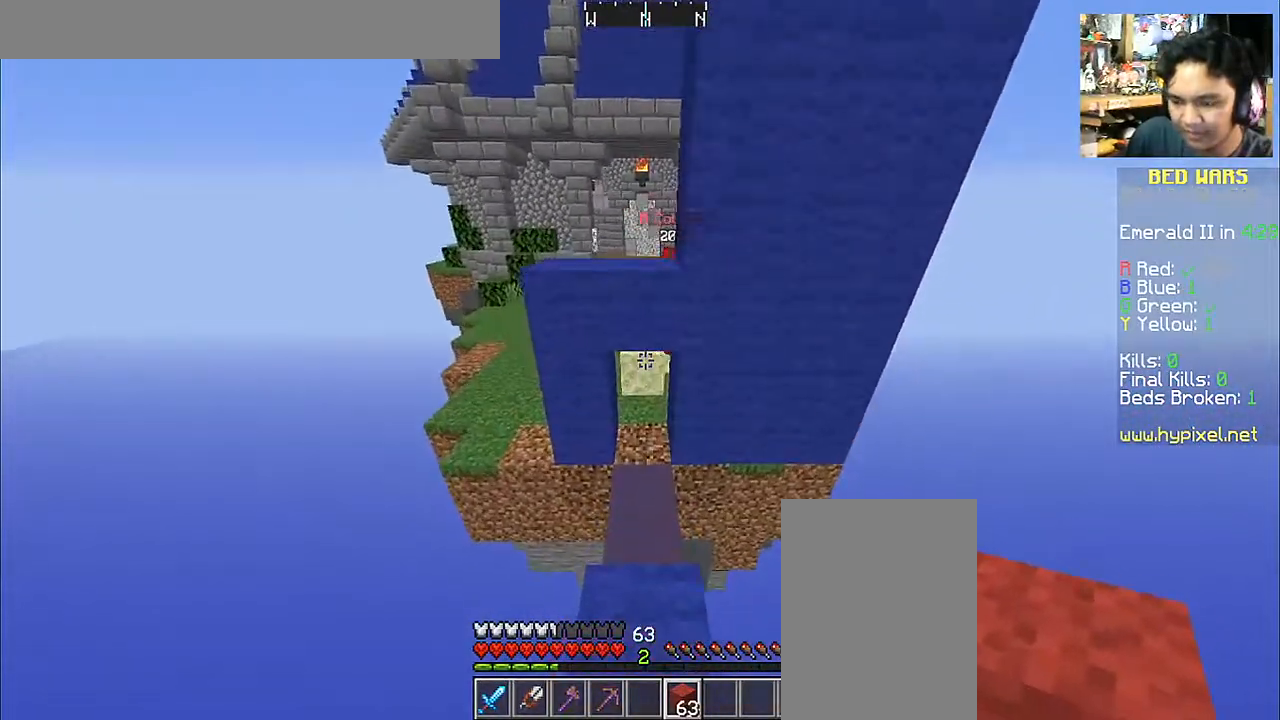
{"keys": ["w"], "mouse": [], "events": []}
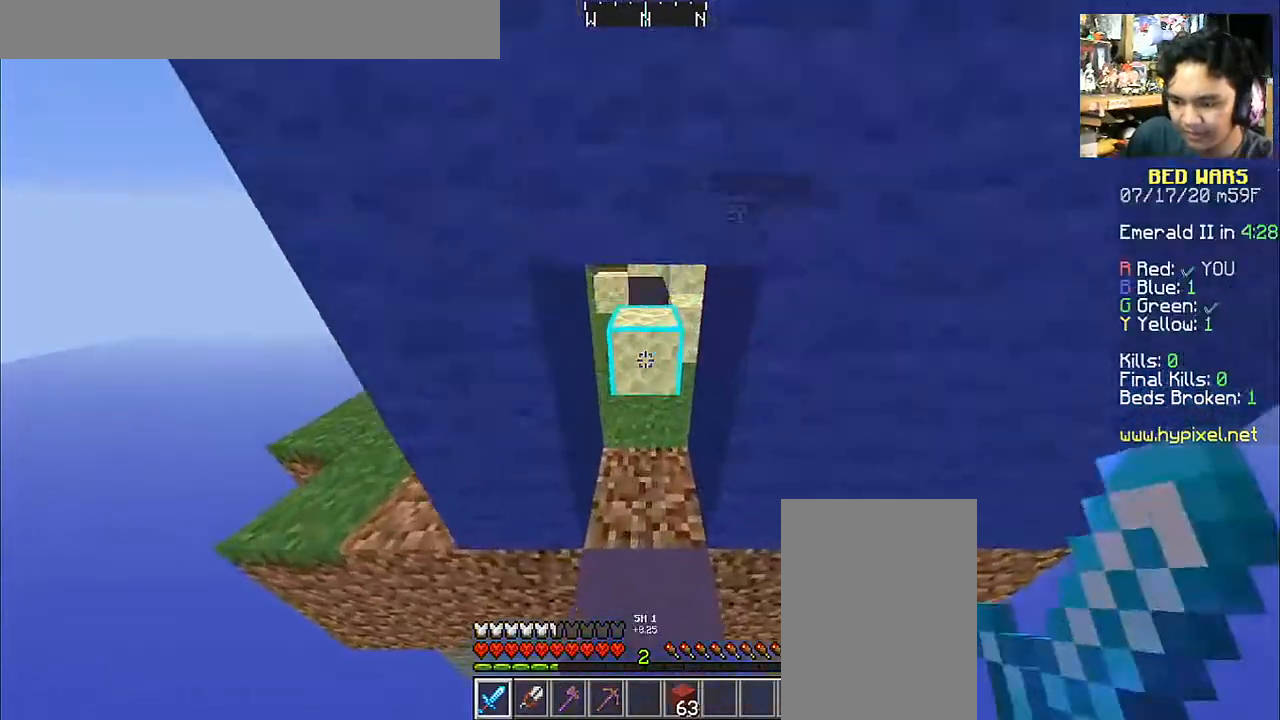
{"keys": ["a", "w"], "mouse": [], "events": [[433, "a", "down"]]}
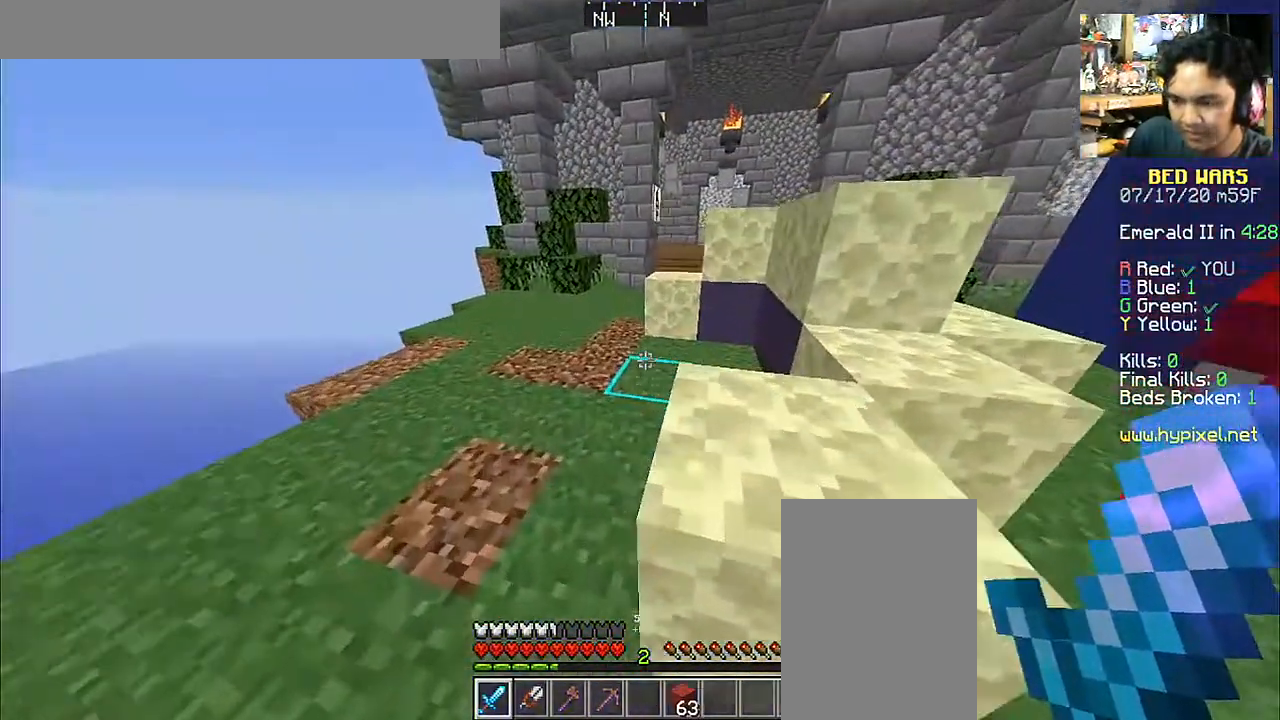
{"keys": ["w"], "mouse": [], "events": [[300, "a", "up"]]}
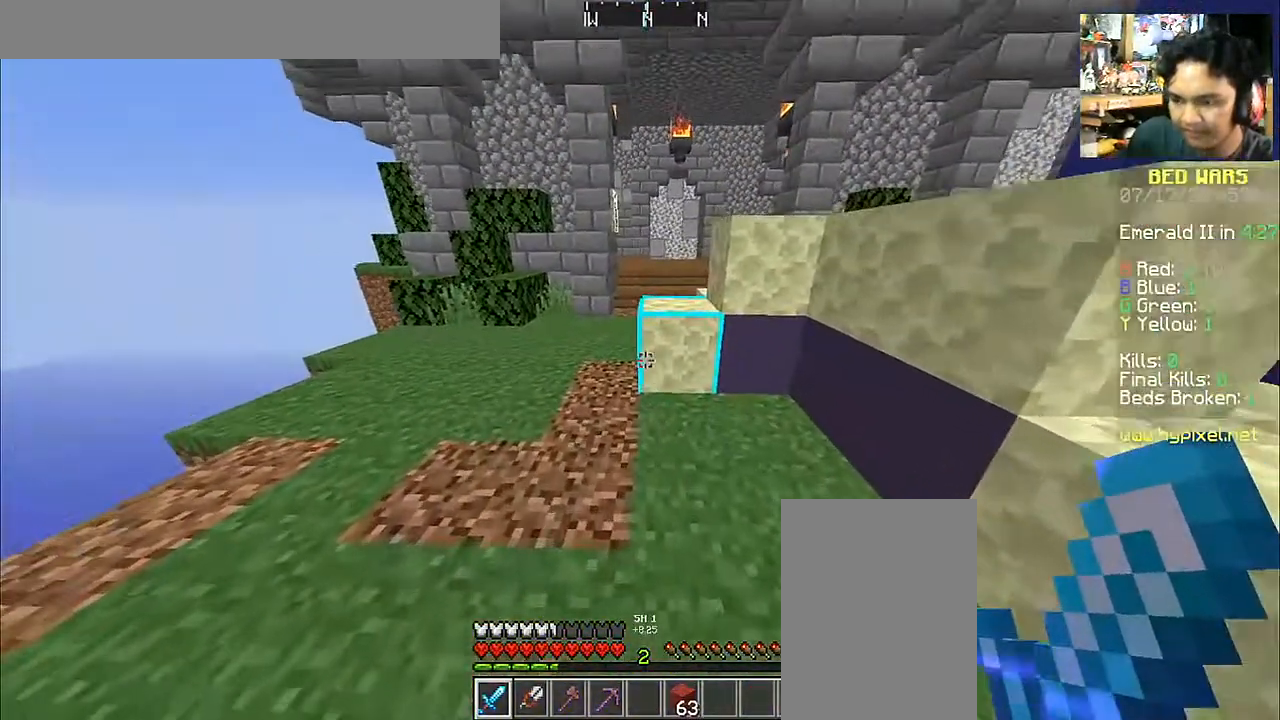
{"keys": ["space", "w"], "mouse": [], "events": [[233, "space", "down"]]}
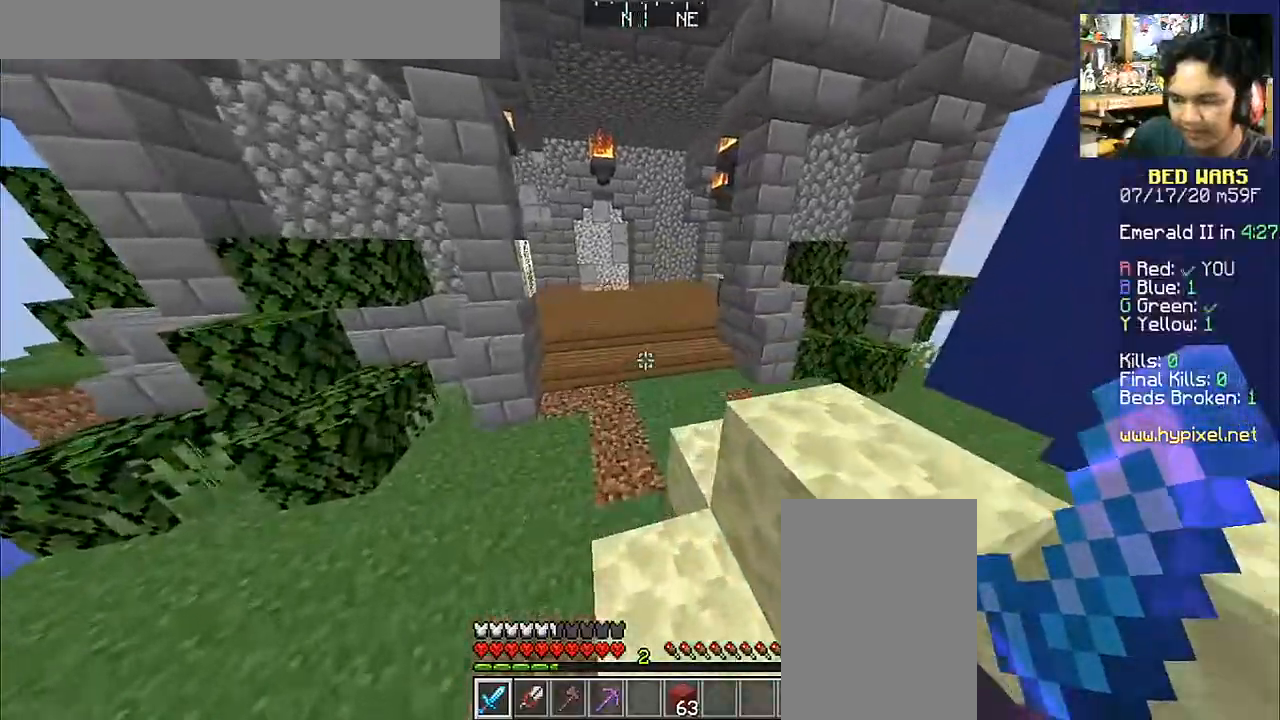
{"keys": ["space", "w"], "mouse": [], "events": []}
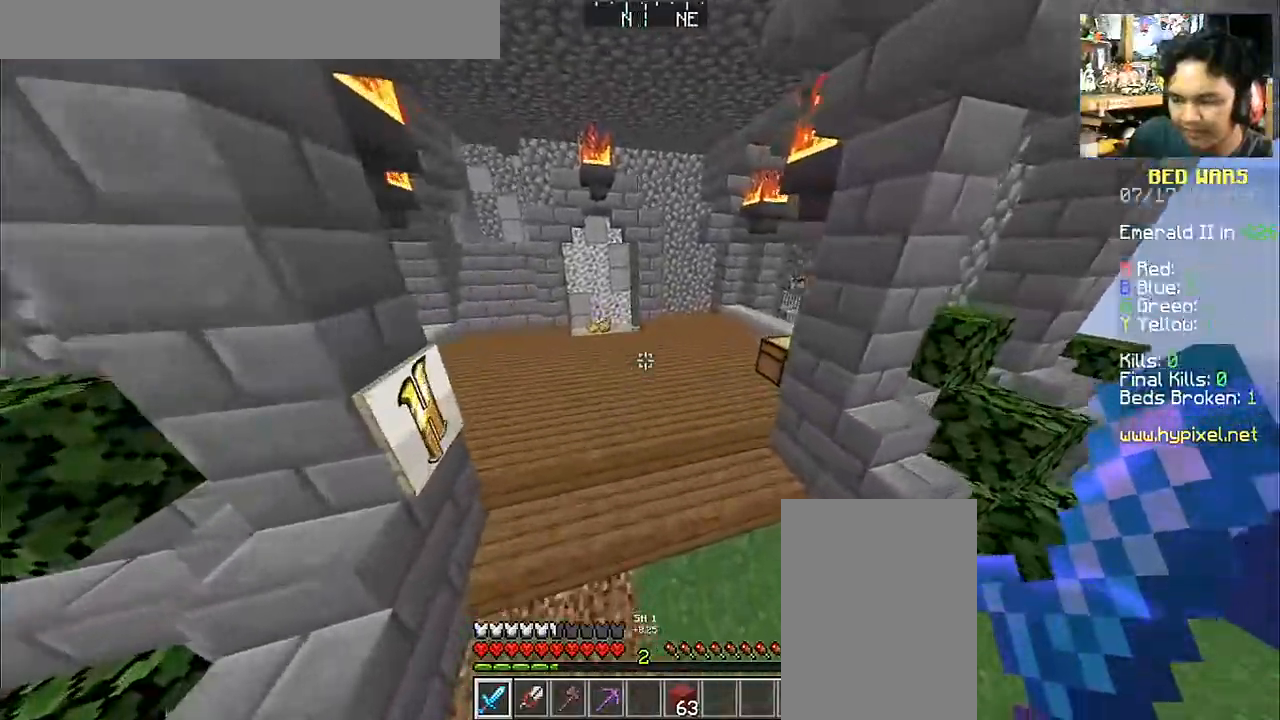
{"keys": ["s"], "mouse": [], "events": [[183, "space", "up"], [200, "w", "up"], [450, "s", "down"]]}
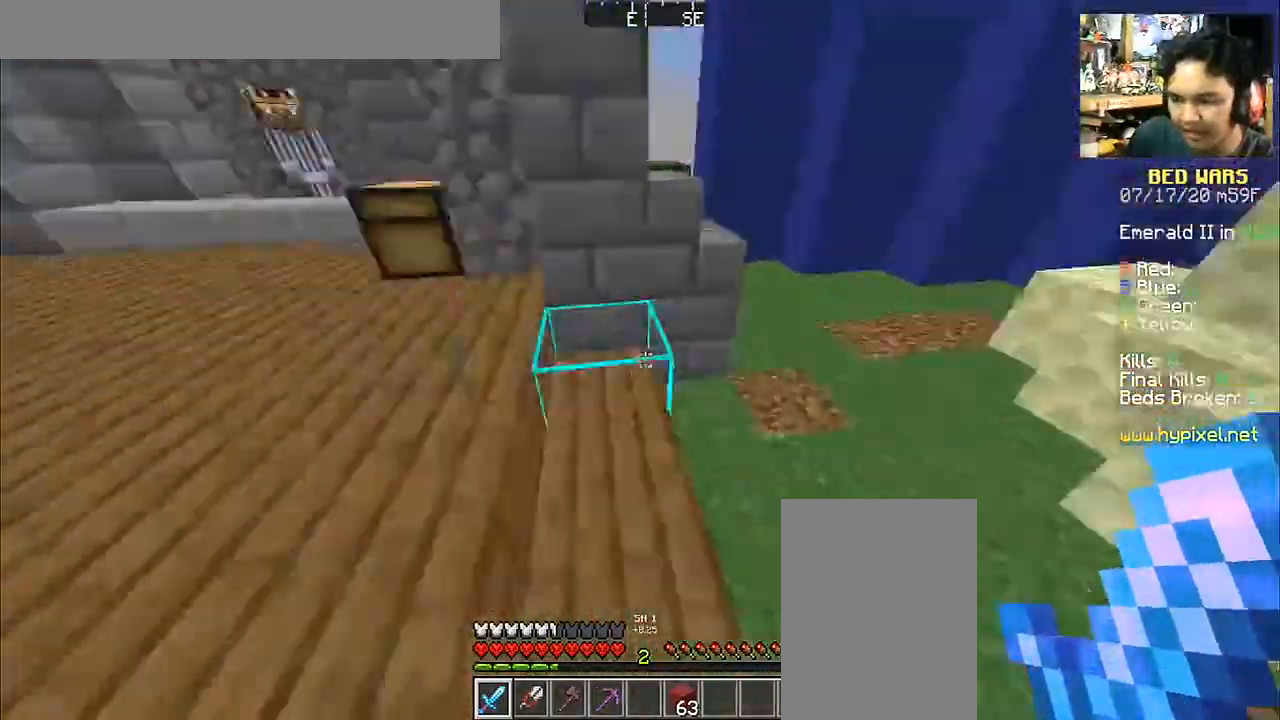
{"keys": ["space", "w"], "mouse": [], "events": [[50, "a", "down"], [50, "s", "up"], [183, "w", "down"], [400, "a", "up"], [500, "space", "down"]]}
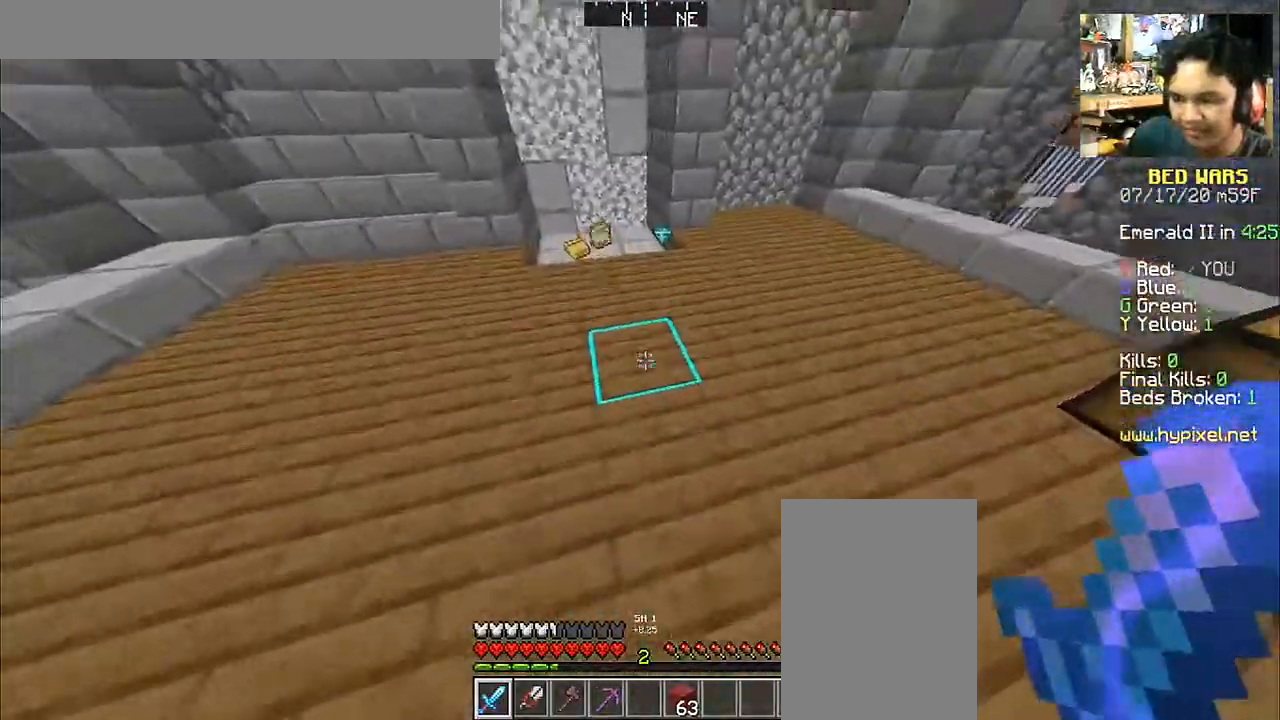
{"keys": ["w"], "mouse": [], "events": [[400, "space", "up"]]}
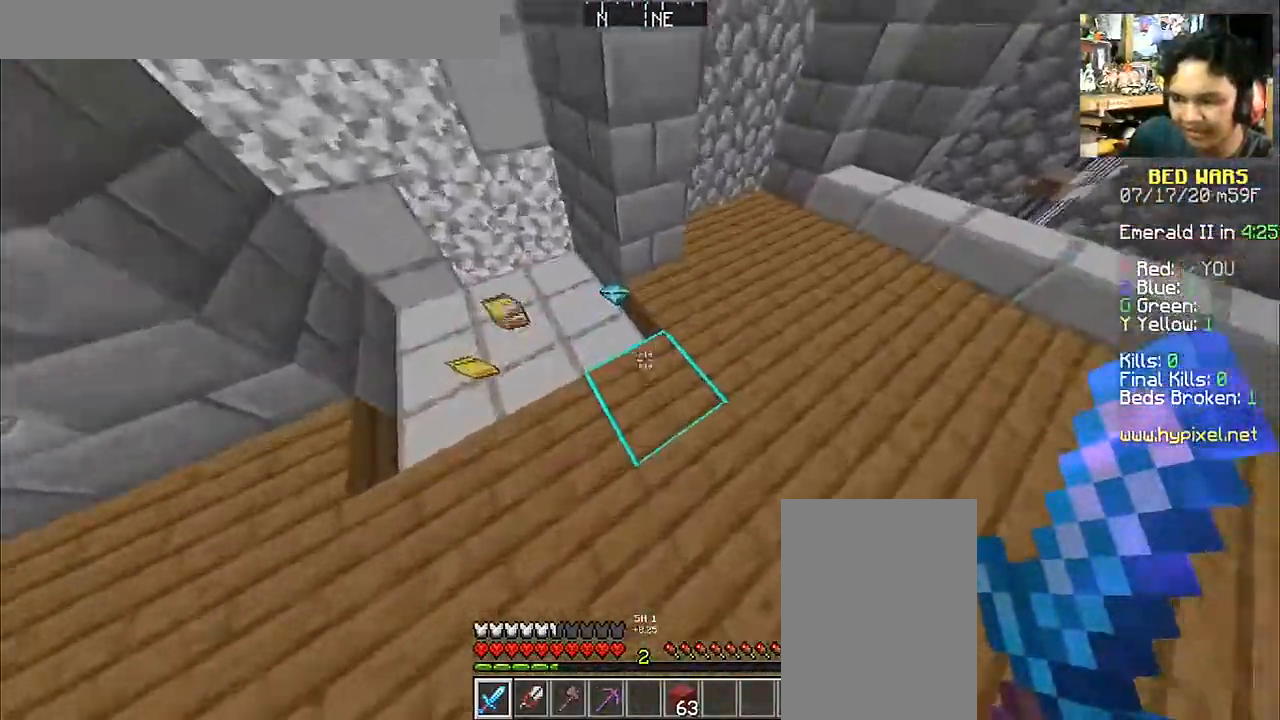
{"keys": ["d", "w"], "mouse": [], "events": [[233, "a", "down"], [300, "a", "up"], [400, "d", "down"]]}
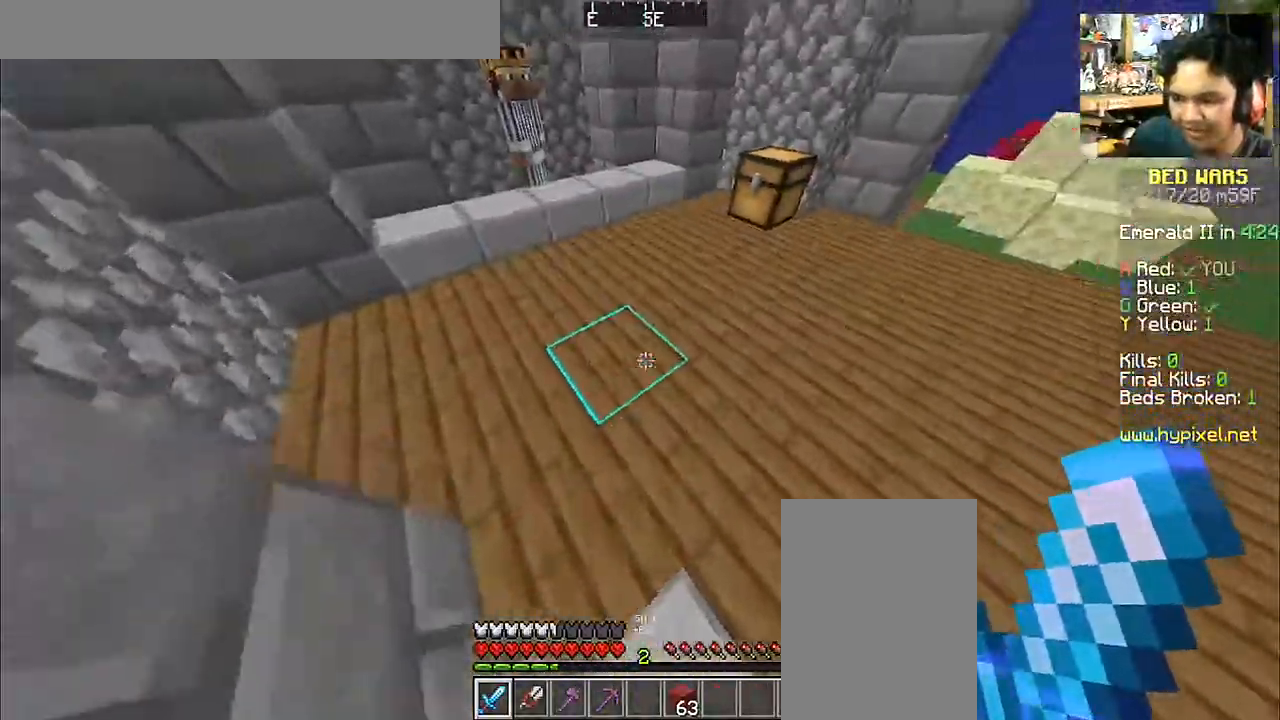
{"keys": ["w"], "mouse": [], "events": [[433, "d", "up"]]}
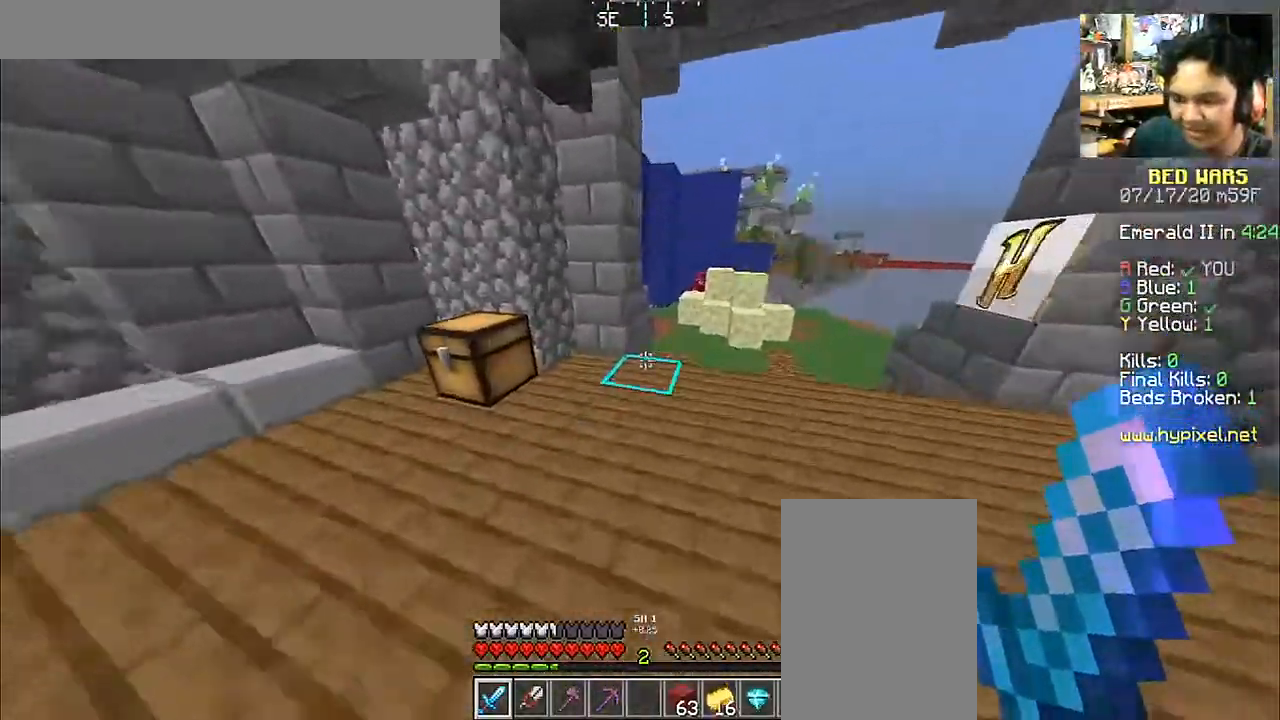
{"keys": ["a", "w"], "mouse": [], "events": [[133, "a", "down"]]}
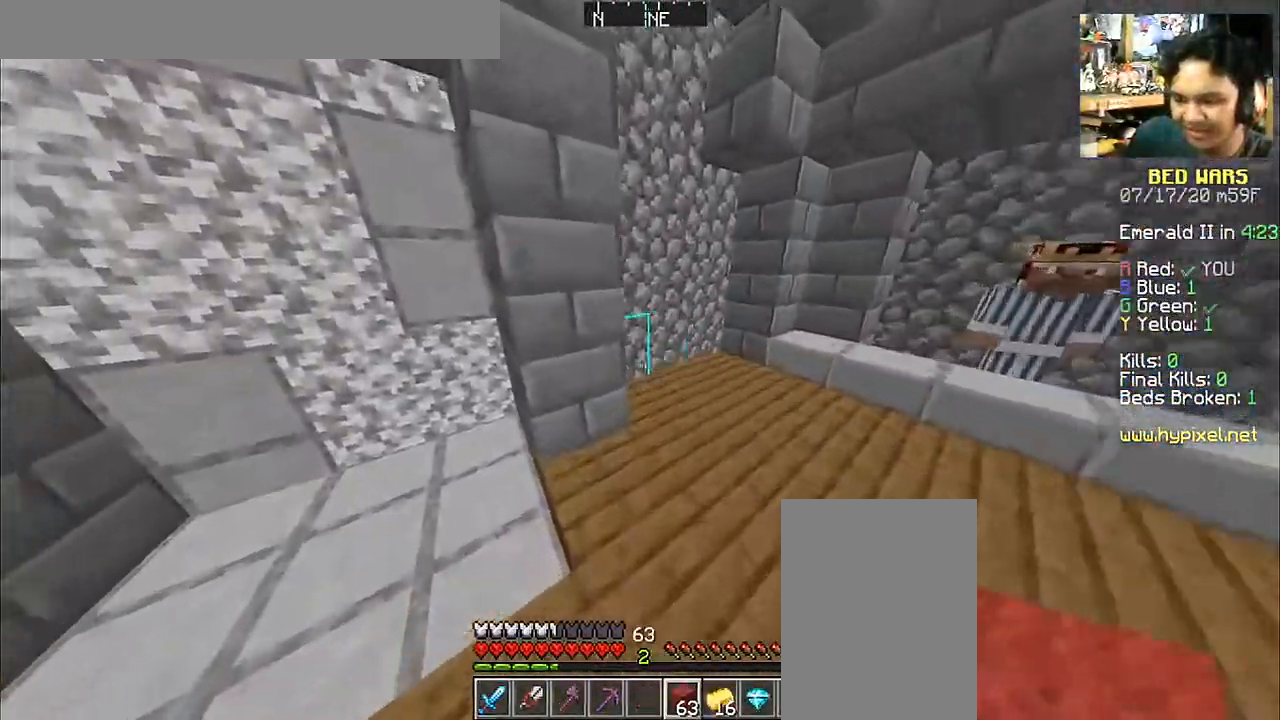
{"keys": ["d", "w"], "mouse": [], "events": [[433, "a", "up"], [500, "d", "down"]]}